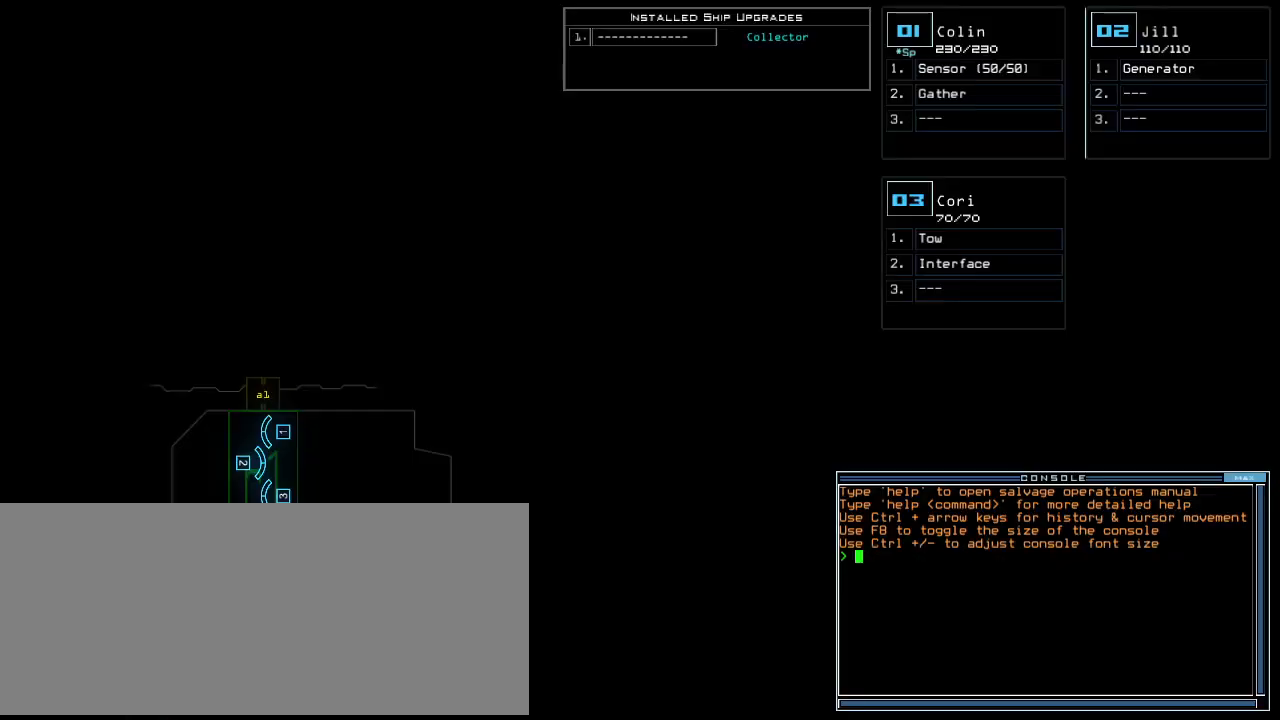
Gameplay with keyboard; each line is a JSON object with the keys held at the frame after it. "events" lists presses ("down") and releases ("up") of ".", "0", "1", "2", "3", "4", "5", "6", "7", "8", "9", "a", "b", "backspace", "c", "caps_lock", "comma", "ctrl_l", "ctrl_r", "d", "down", "e", "equals", "escape", "f", "f10", "f8", "f9", "g", "h", "i", "j", "k", "l", "left", "m", "minus", "n", "o", "p", "q", "quote", "r", "return", "right", "s", "semicolon", "shift_l", "shift_r", "space", "t", "tab", "tilde", "u", "up", "v", "w", "x", "y" and "z" between this image and that frame as [ms after this image, input, new state], when the widget could be followed in between. No other keys are recorded. Mouse input is not recorded. Not read: other_keys.
{"keys": [], "events": []}
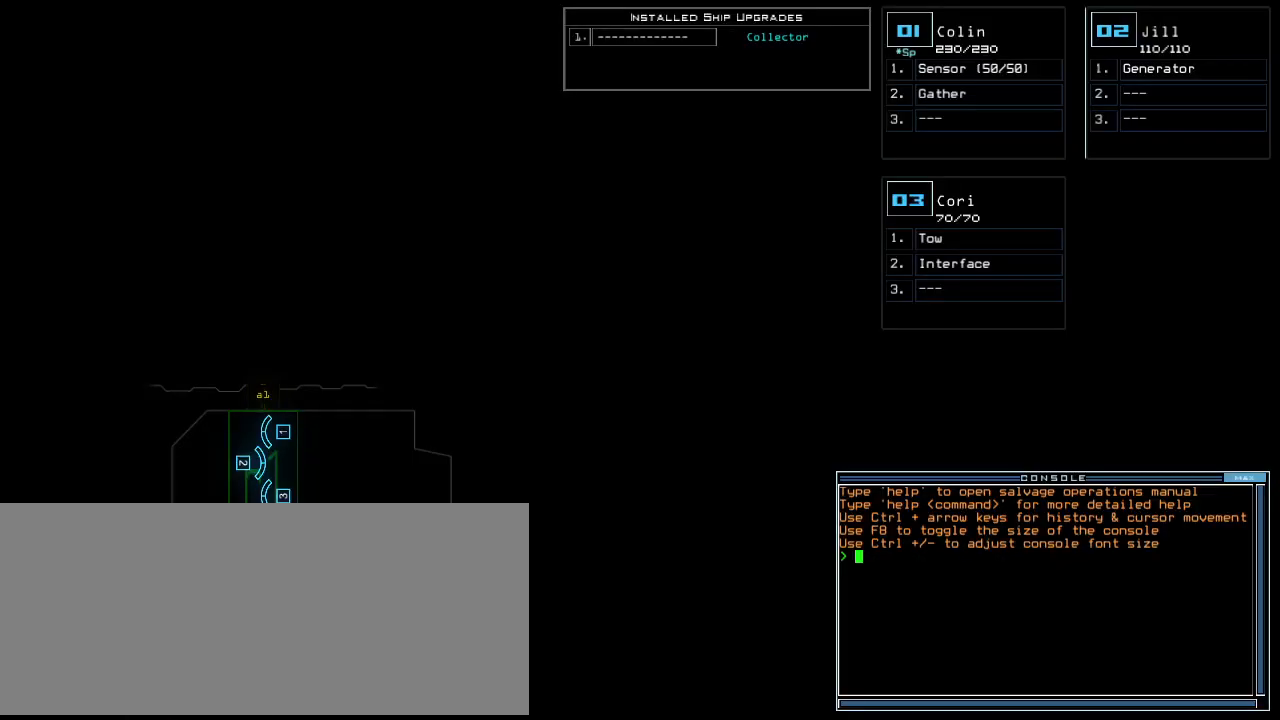
{"keys": [], "events": []}
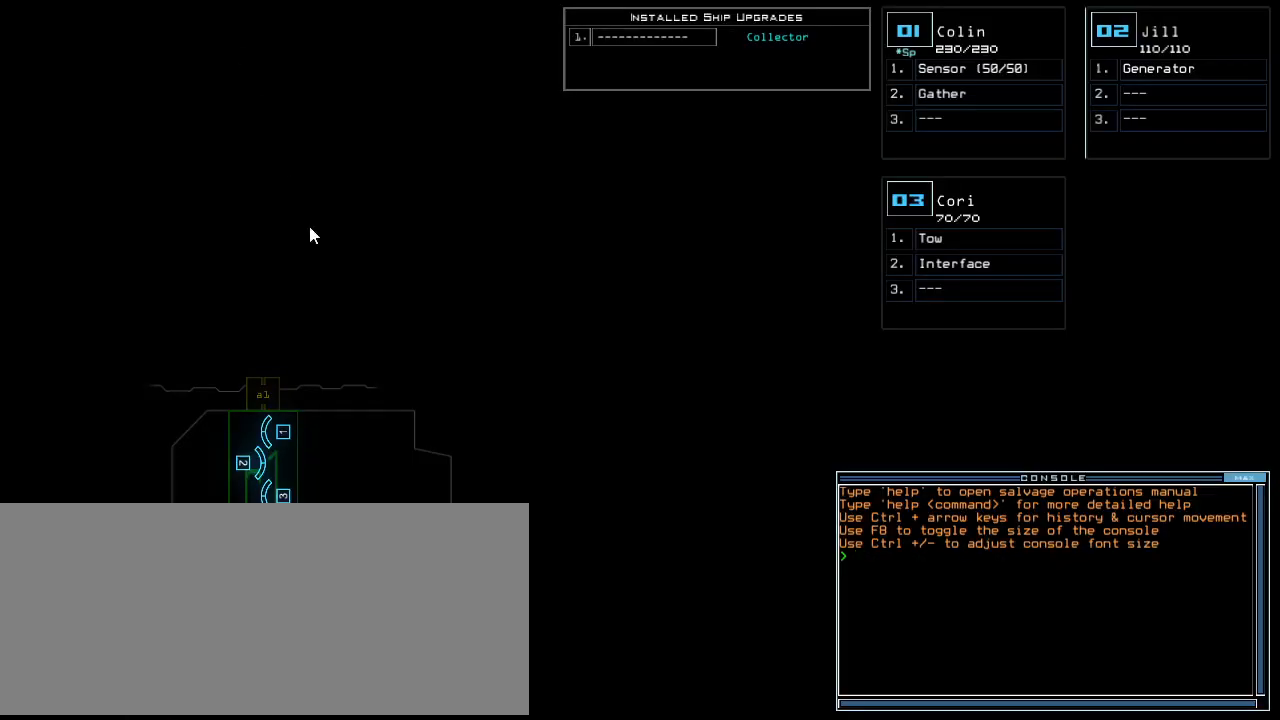
{"keys": [], "events": []}
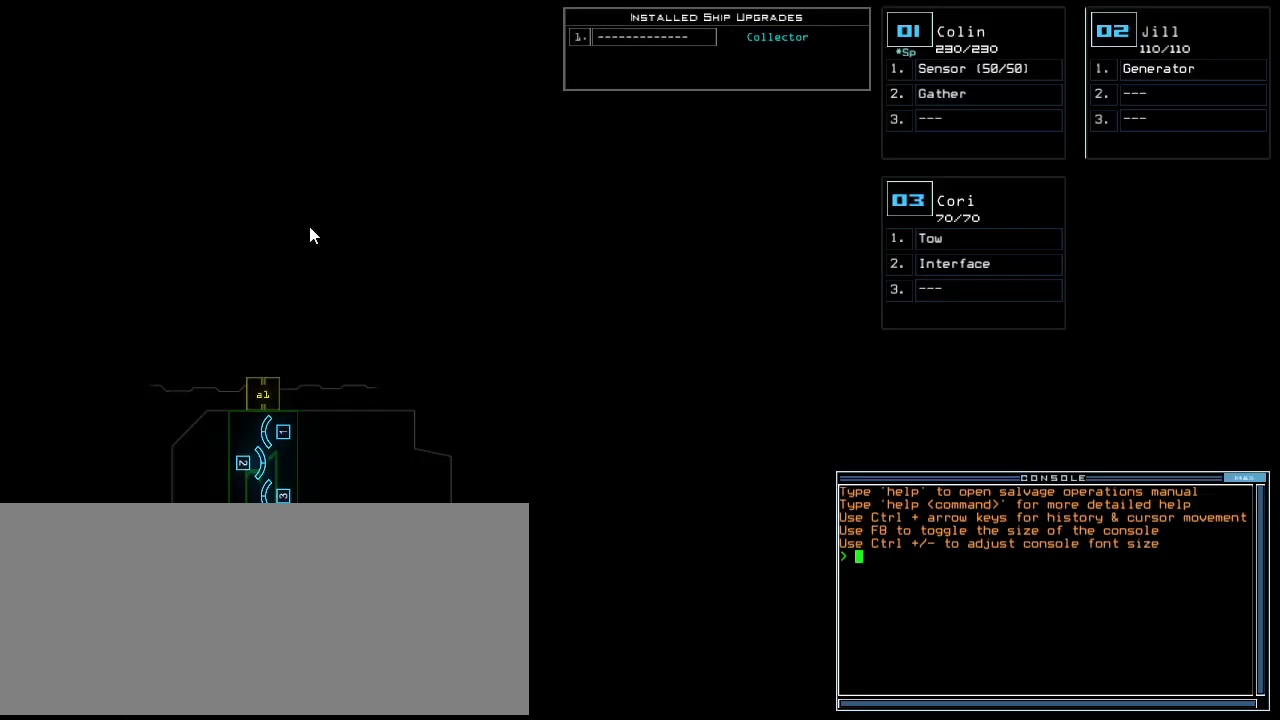
{"keys": [], "events": [[42, "left", "down"], [250, "left", "up"]]}
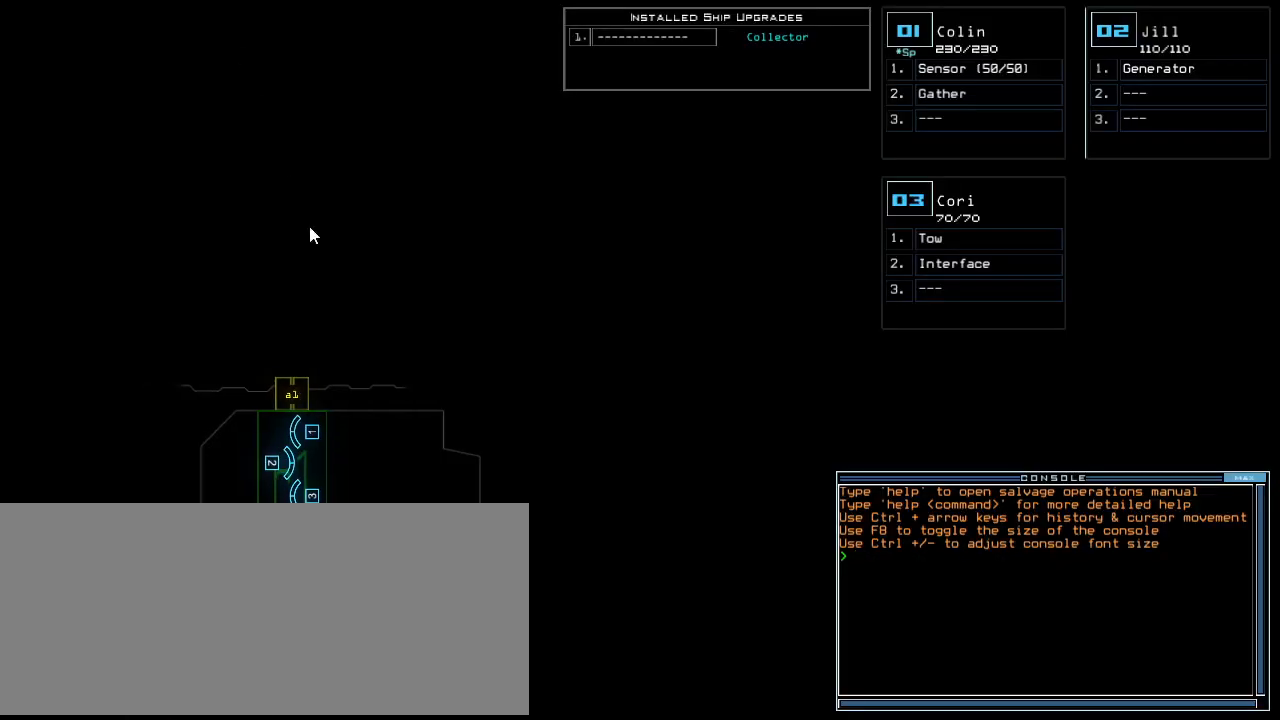
{"keys": [], "events": []}
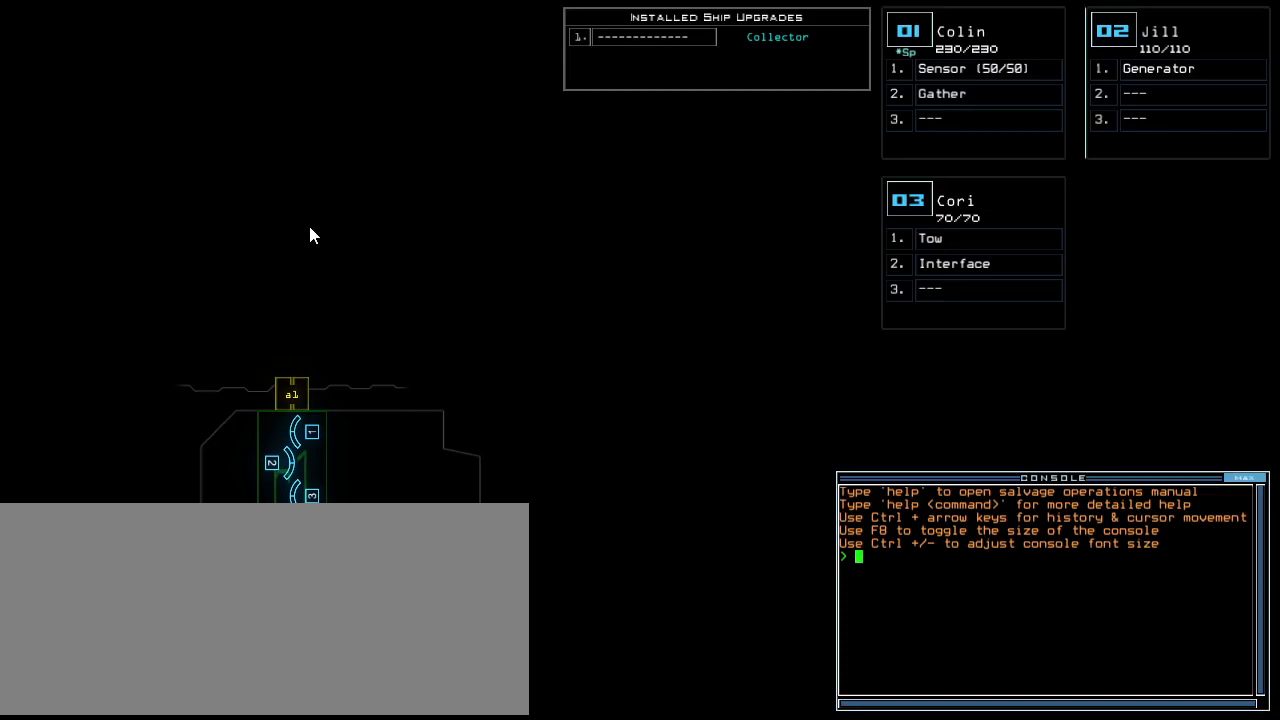
{"keys": [], "events": []}
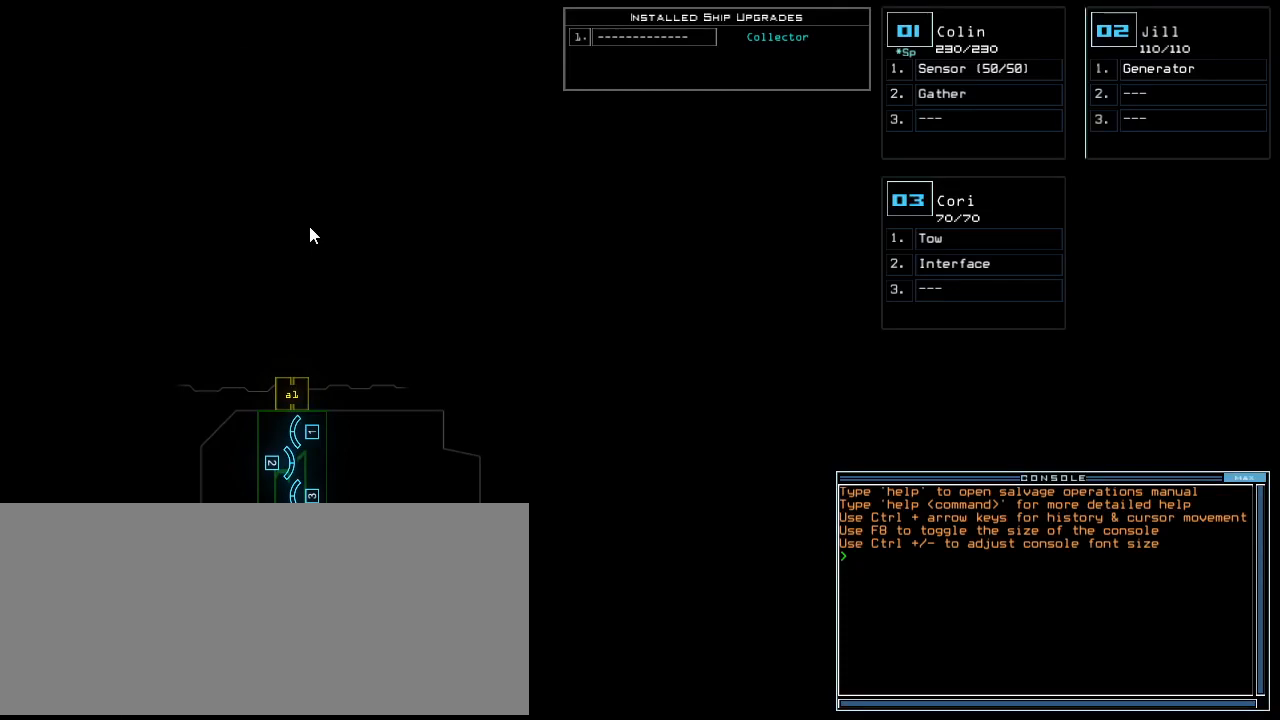
{"keys": [], "events": []}
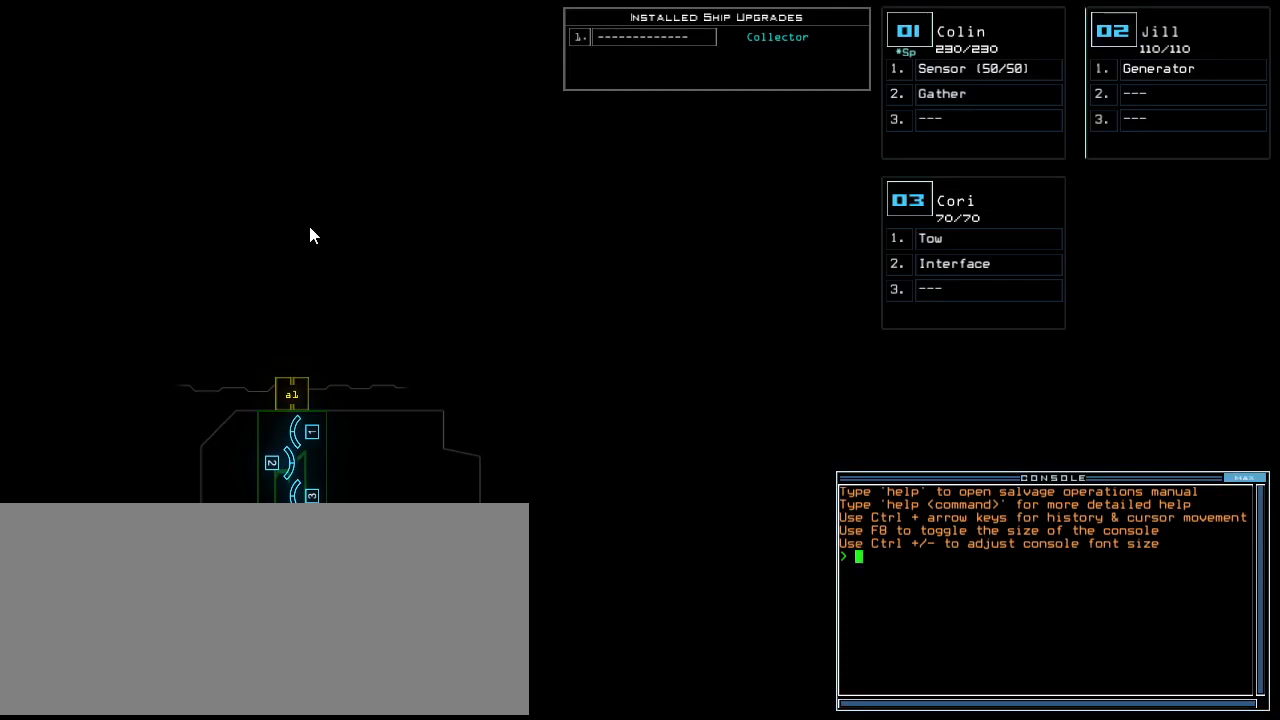
{"keys": ["left"], "events": [[21, "left", "down"], [83, "left", "up"], [375, "left", "down"]]}
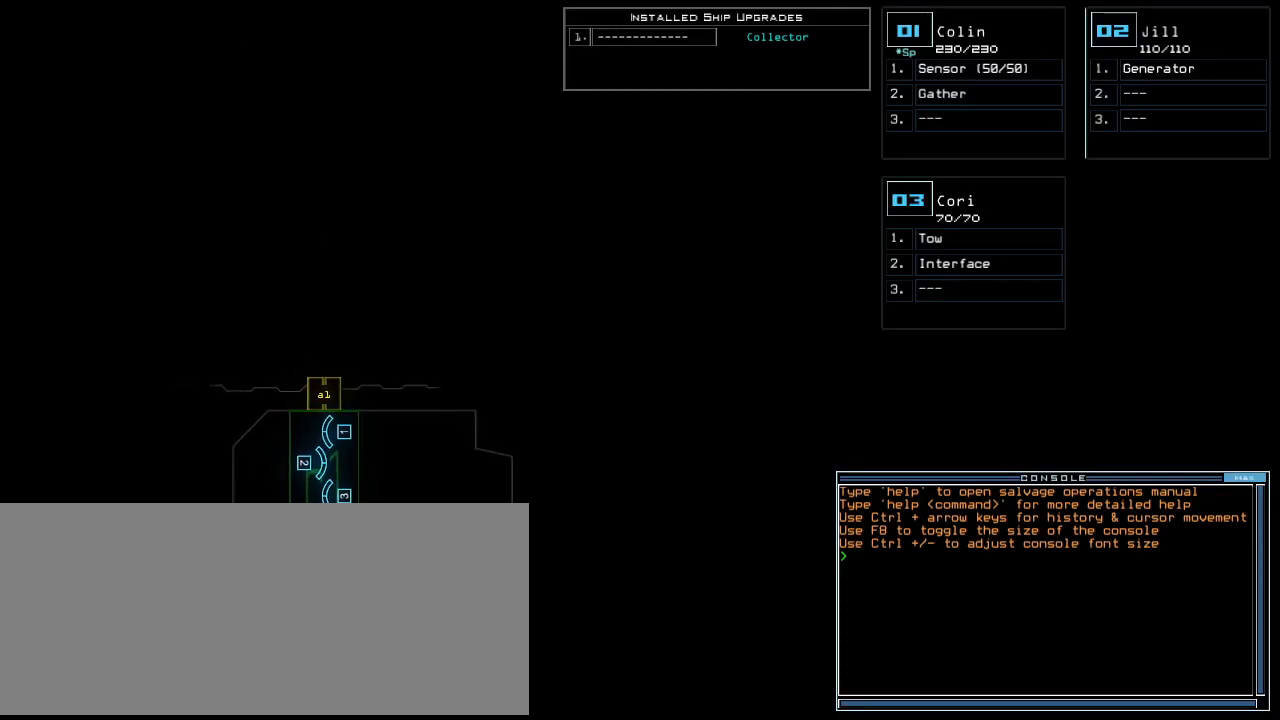
{"keys": ["up"], "events": [[104, "left", "up"], [500, "up", "down"]]}
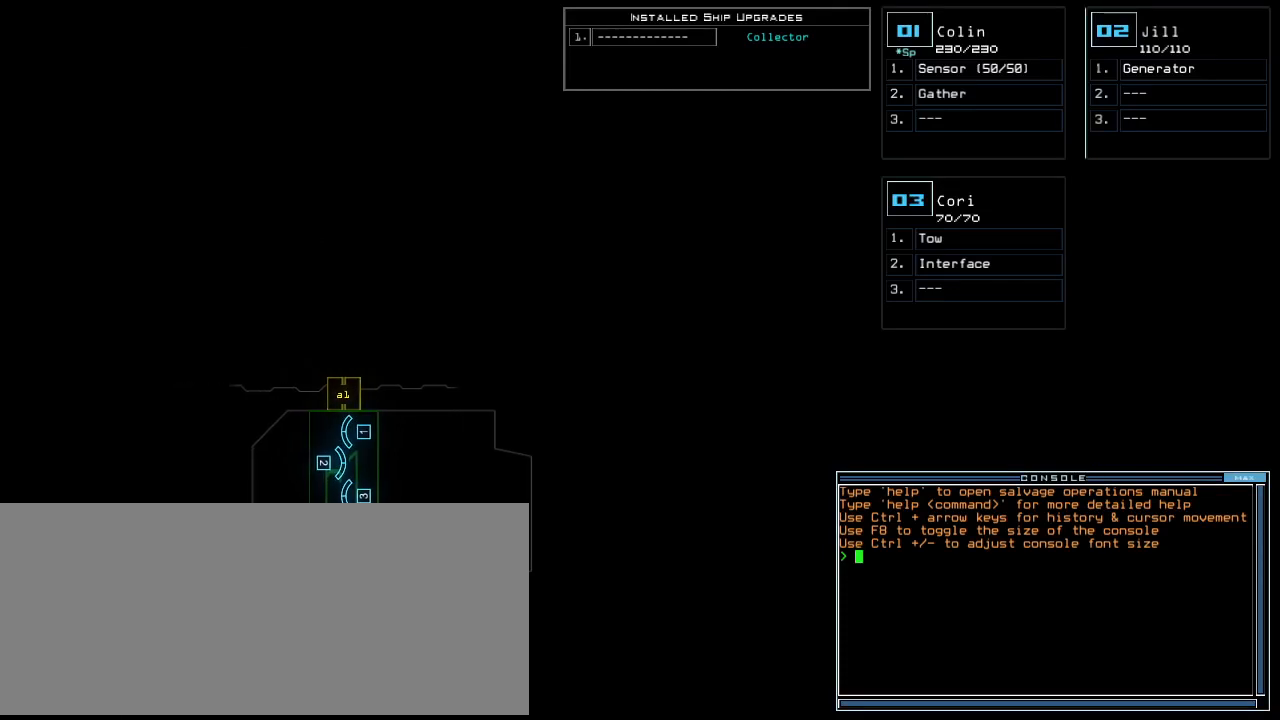
{"keys": [], "events": [[104, "up", "up"]]}
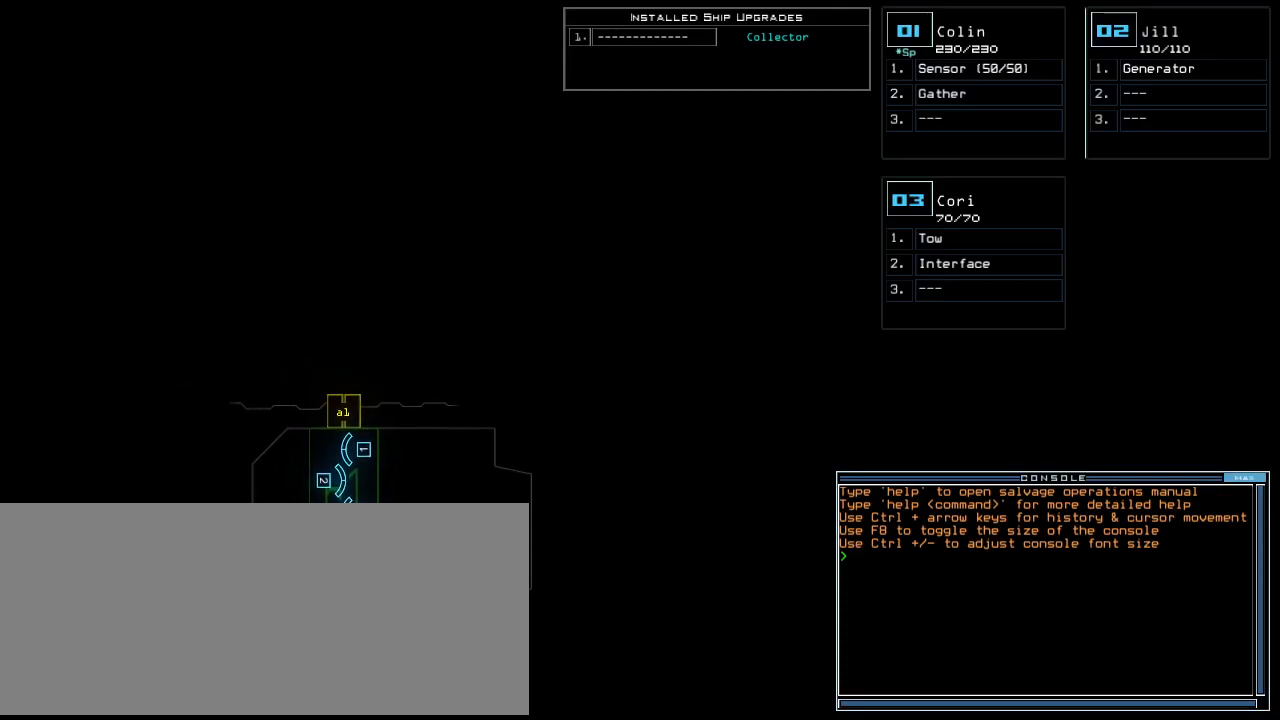
{"keys": [], "events": []}
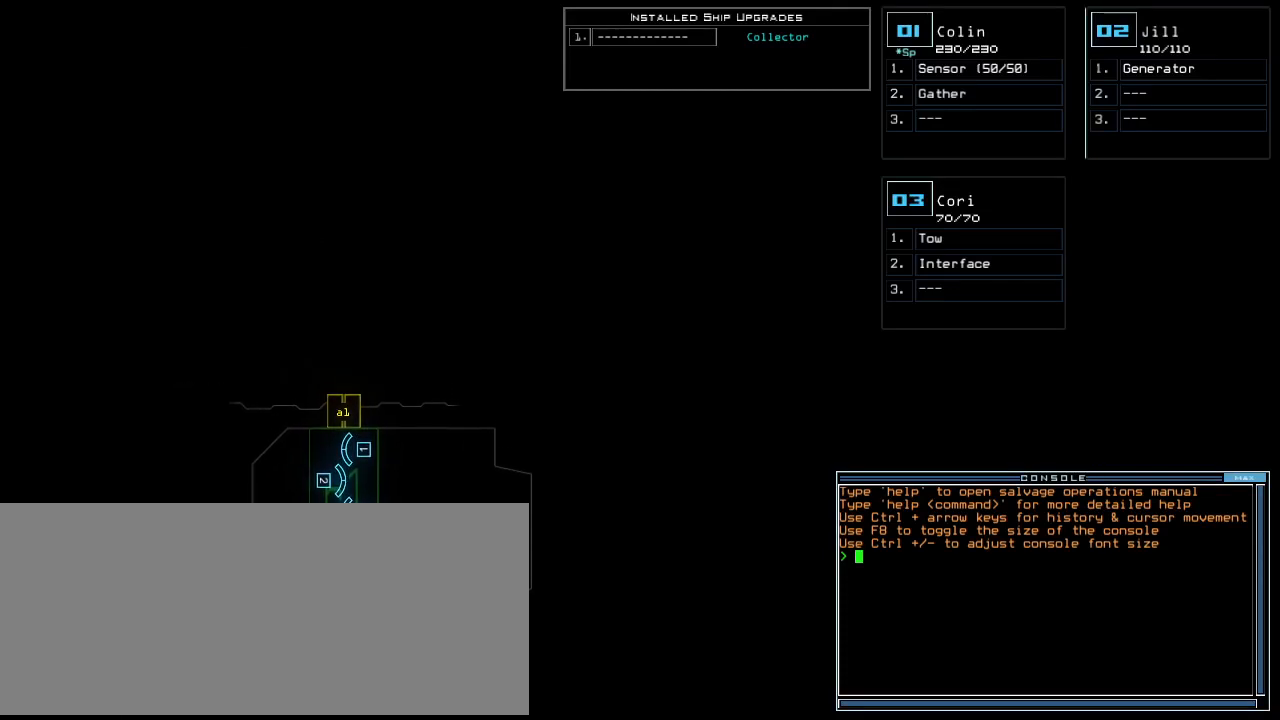
{"keys": [], "events": []}
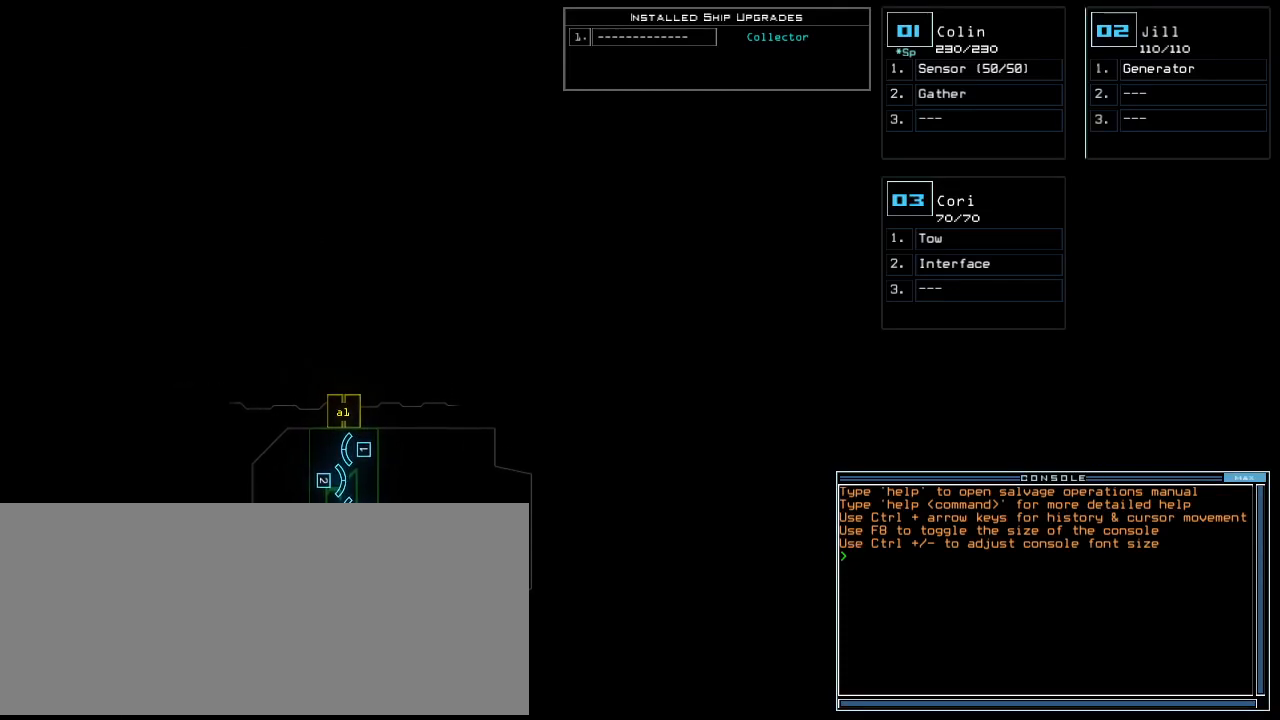
{"keys": [], "events": []}
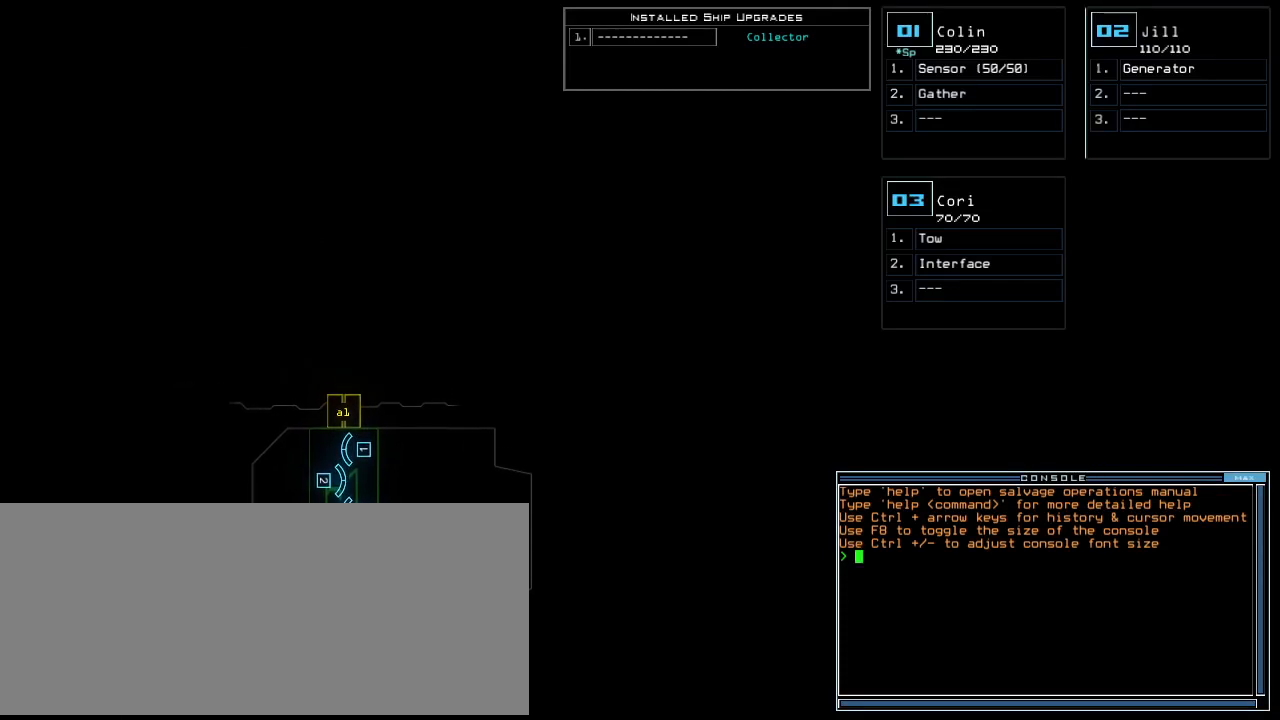
{"keys": [], "events": []}
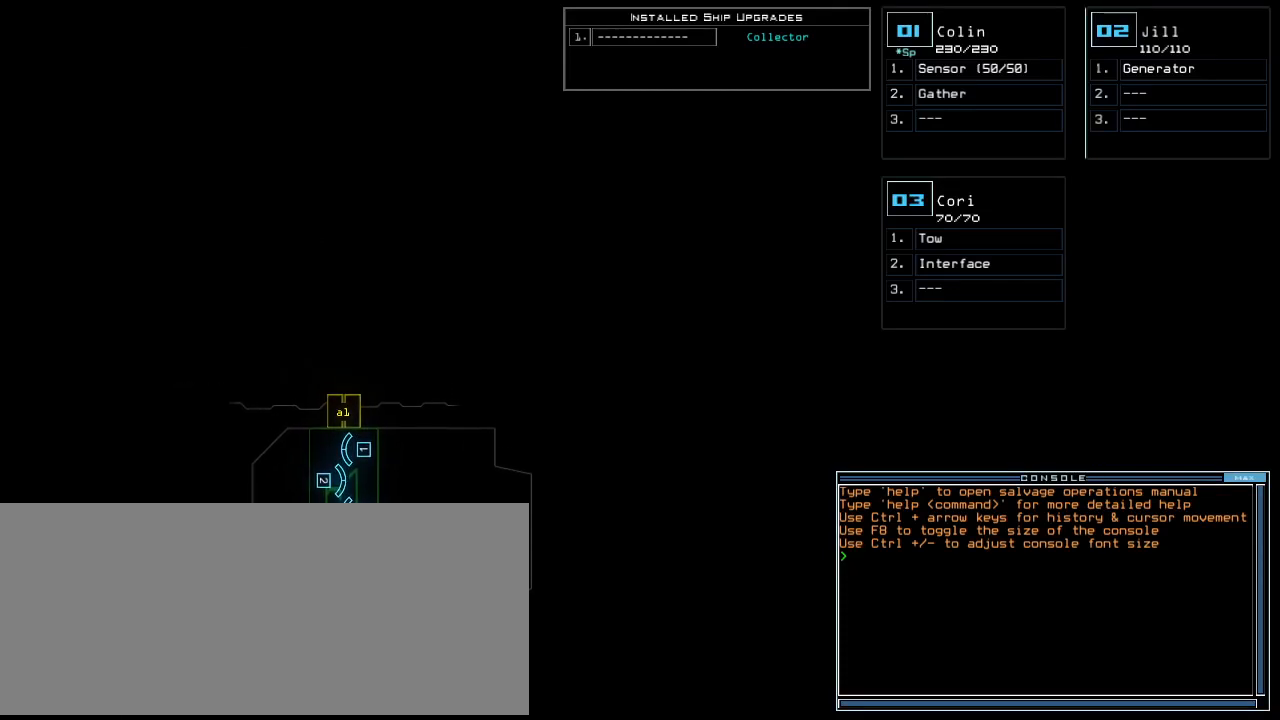
{"keys": [], "events": []}
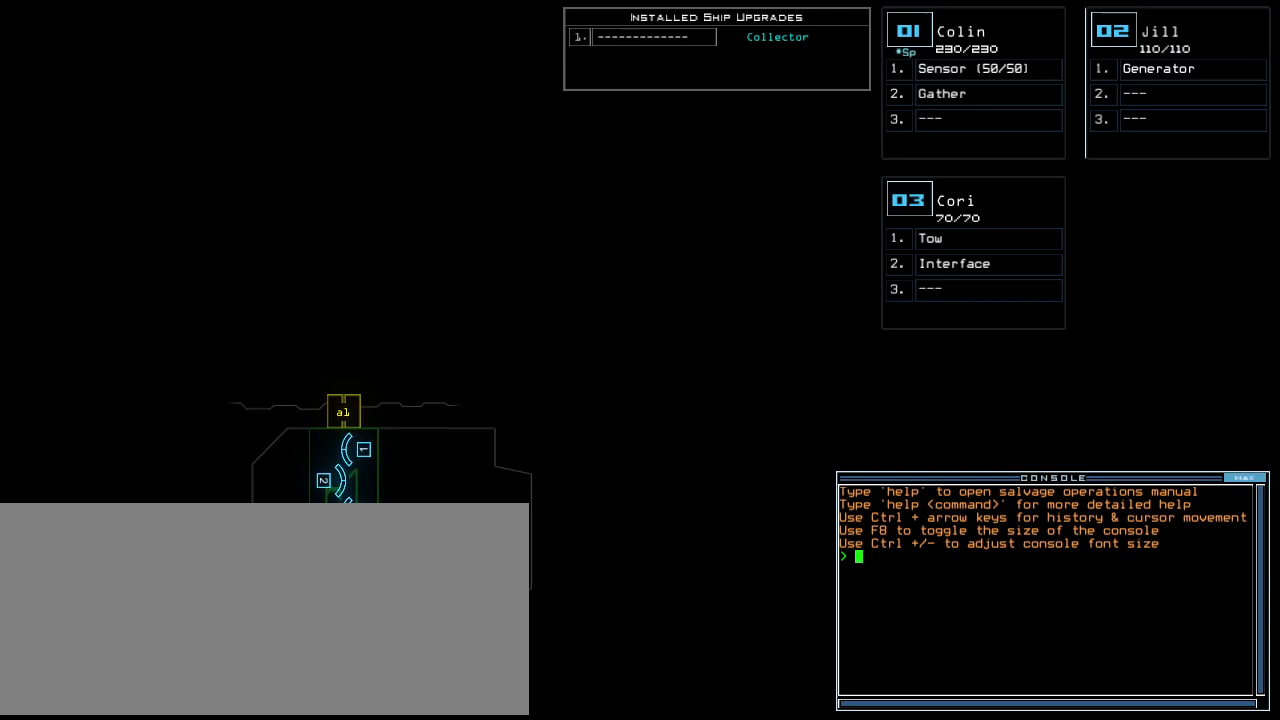
{"keys": ["s"], "events": [[458, "s", "down"]]}
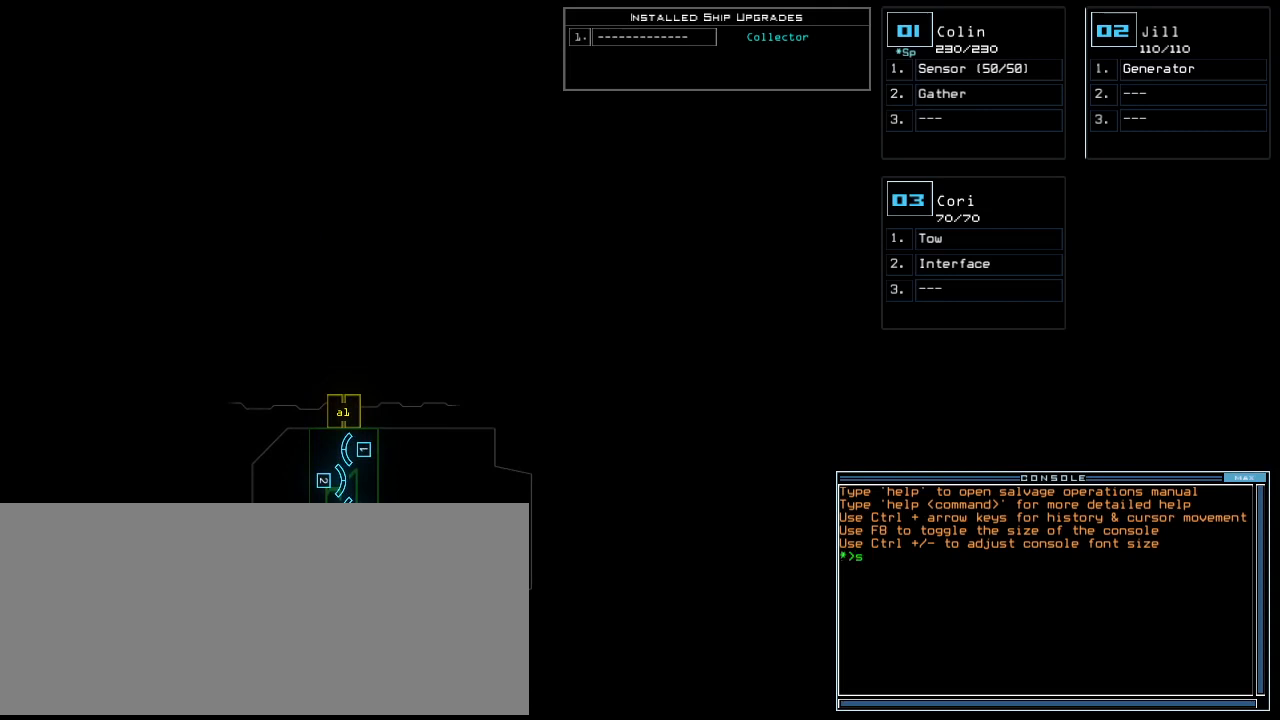
{"keys": [], "events": [[42, "t", "down"], [83, "s", "up"], [104, "a", "down"], [146, "t", "up"], [188, "a", "up"], [292, "return", "down"], [375, "return", "up"]]}